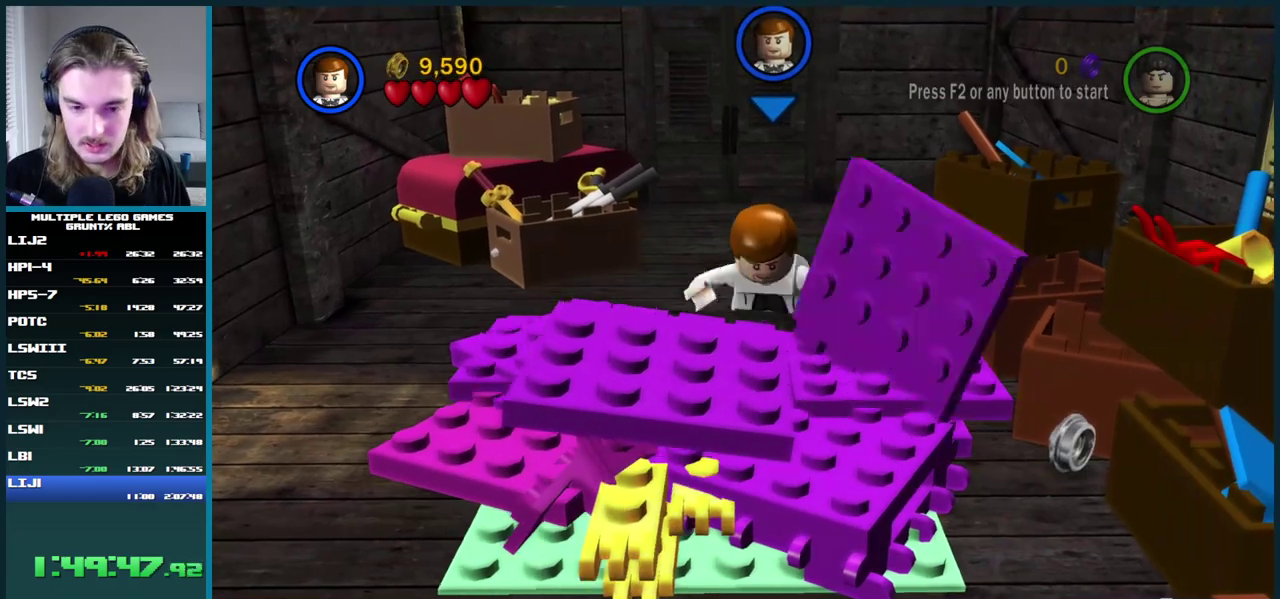
Gameplay with a controller (Xbox layout); each line is a JSON object with the inputs held at the frame after it. "events" lists button and stick changes between this image and that frame as [ms after this image, input, new state], when the widget could be followed in between. This overlay highlights the sticks when they move; stick clicks (L3 R3) are not distinguishable. Not read: L3 R3.
{"buttons": ["B"], "left_stick": "center", "right_stick": "center", "events": []}
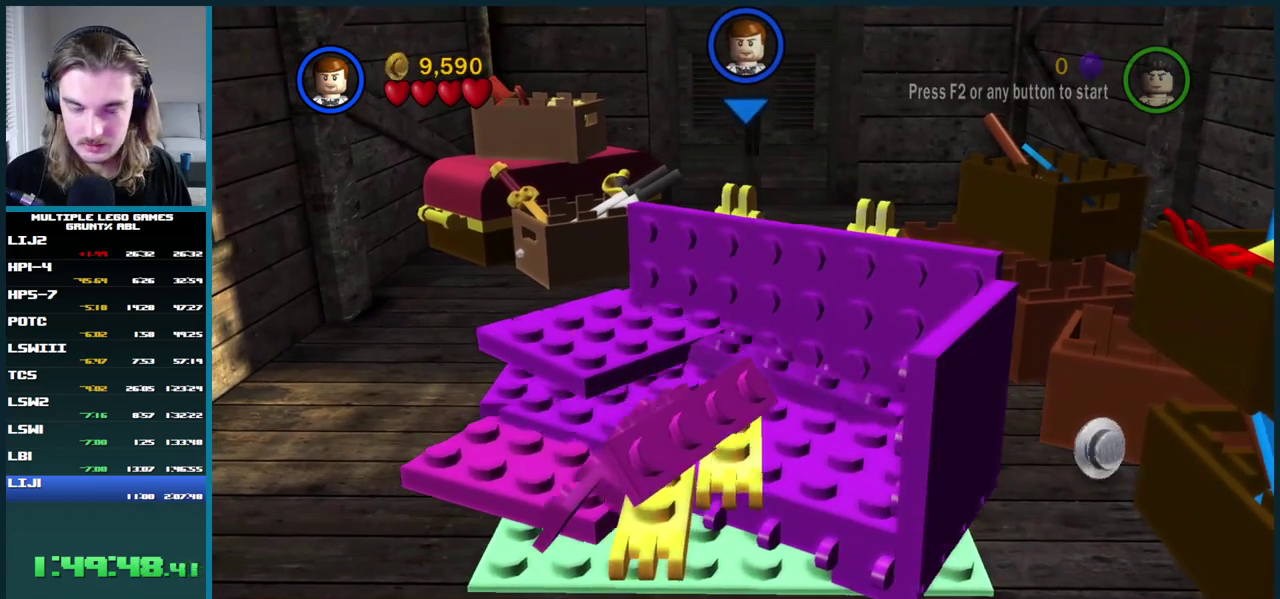
{"buttons": ["B"], "left_stick": "center", "right_stick": "center", "events": []}
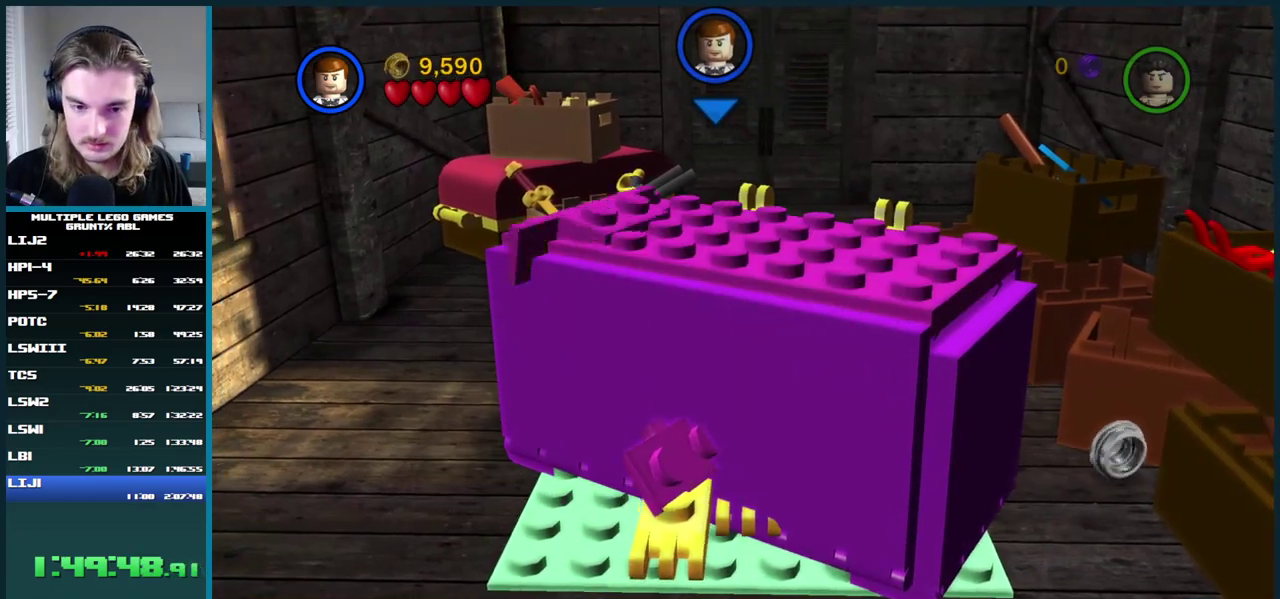
{"buttons": ["B"], "left_stick": "center", "right_stick": "center", "events": []}
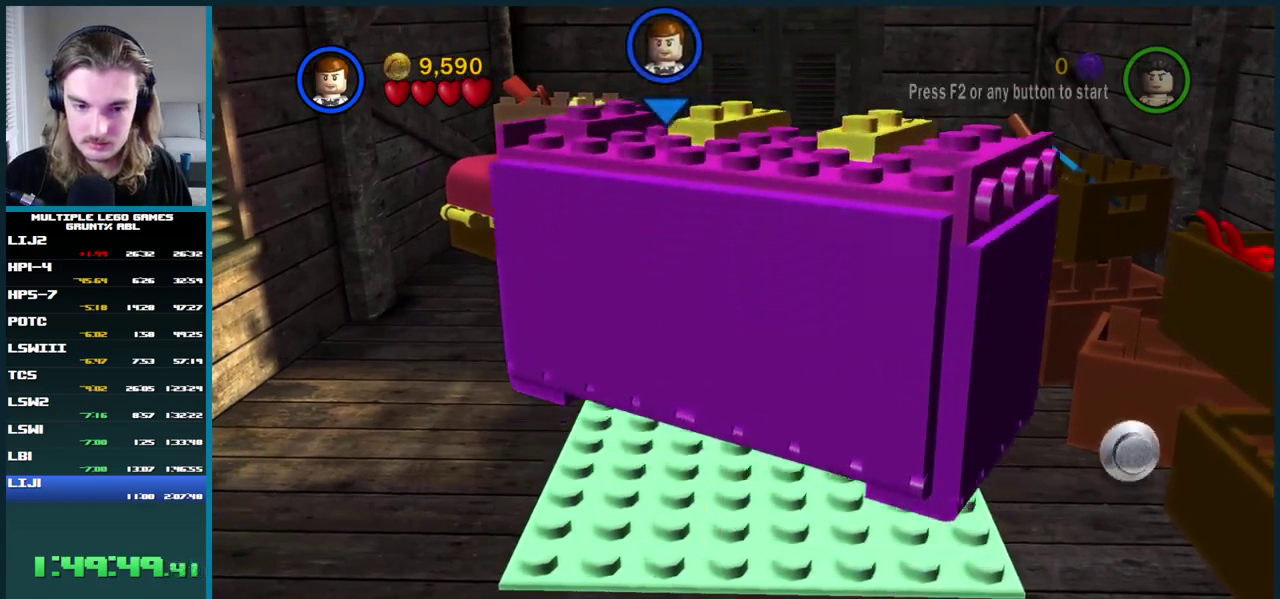
{"buttons": ["A", "B"], "left_stick": "center", "right_stick": "center", "events": [[450, "A", "down"]]}
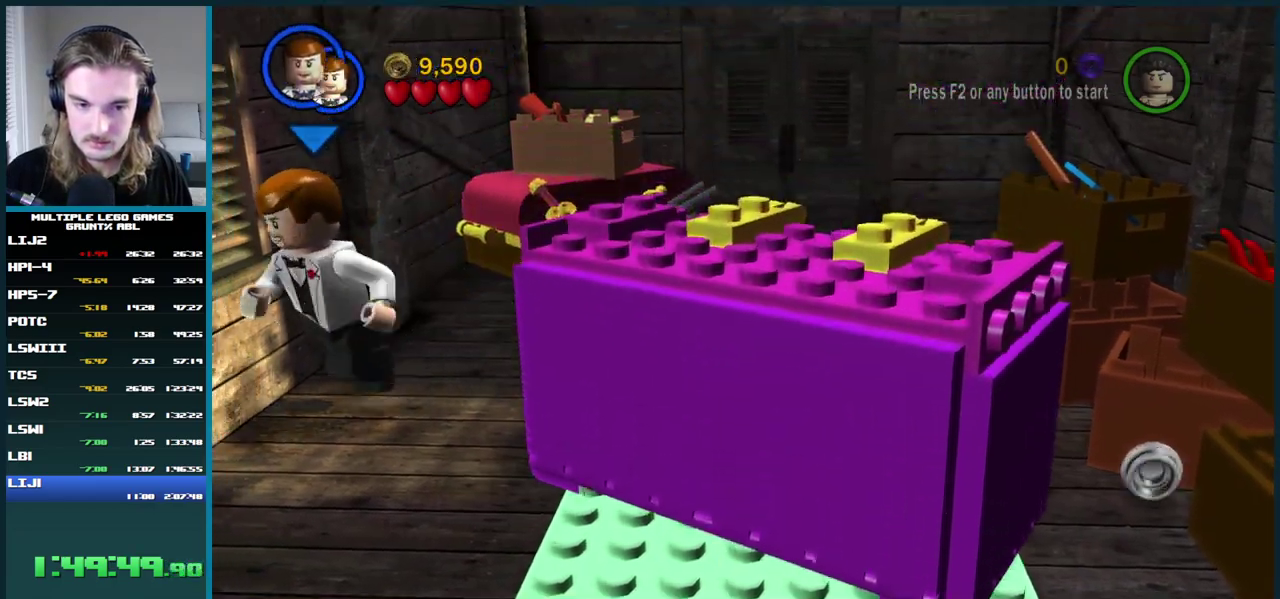
{"buttons": ["B"], "left_stick": "center", "right_stick": "center", "events": [[67, "A", "up"], [217, "A", "down"], [333, "A", "up"]]}
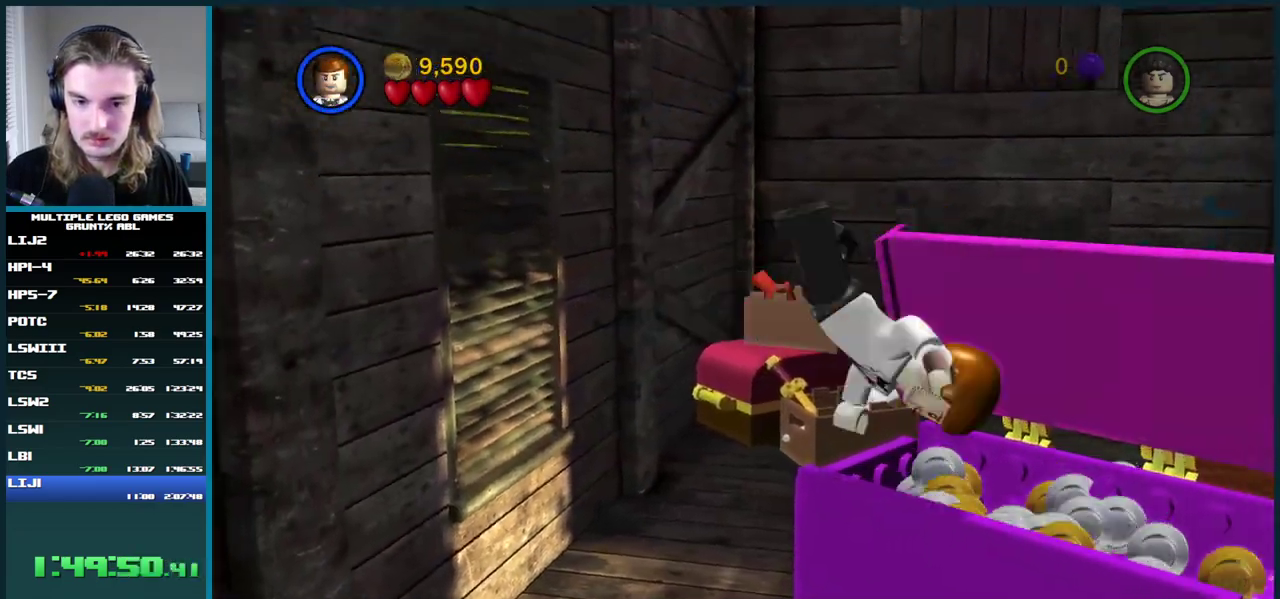
{"buttons": [], "left_stick": "center", "right_stick": "center", "events": [[200, "B", "up"]]}
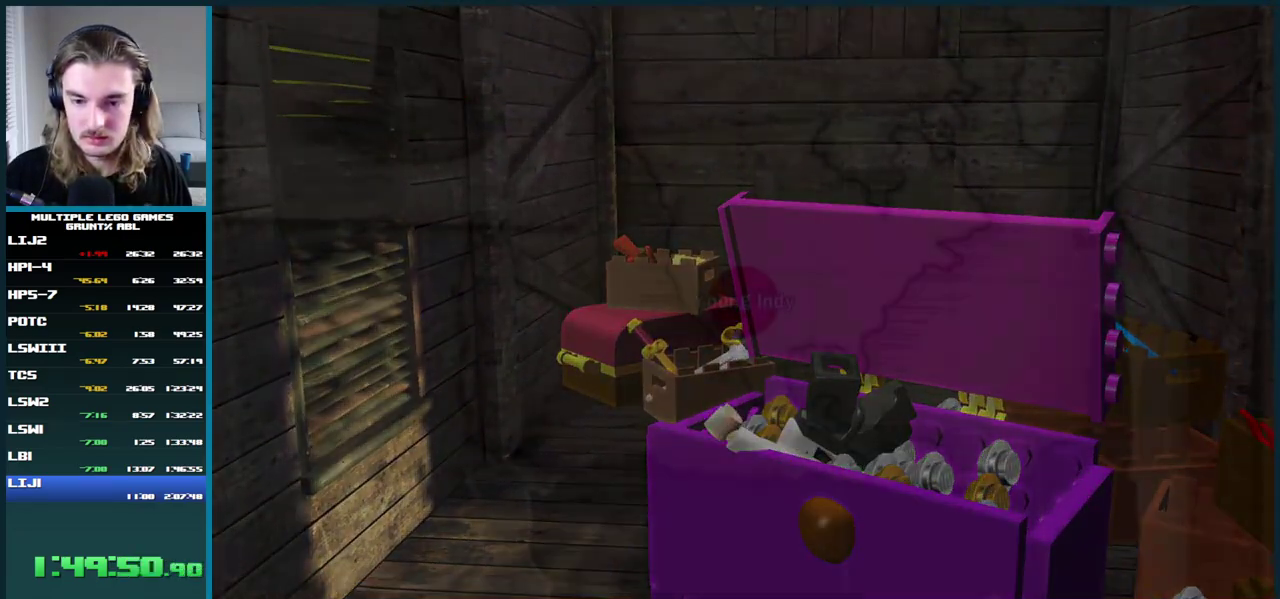
{"buttons": [], "left_stick": "center", "right_stick": "center", "events": [[50, "A", "down"], [117, "A", "up"], [417, "A", "down"], [467, "A", "up"]]}
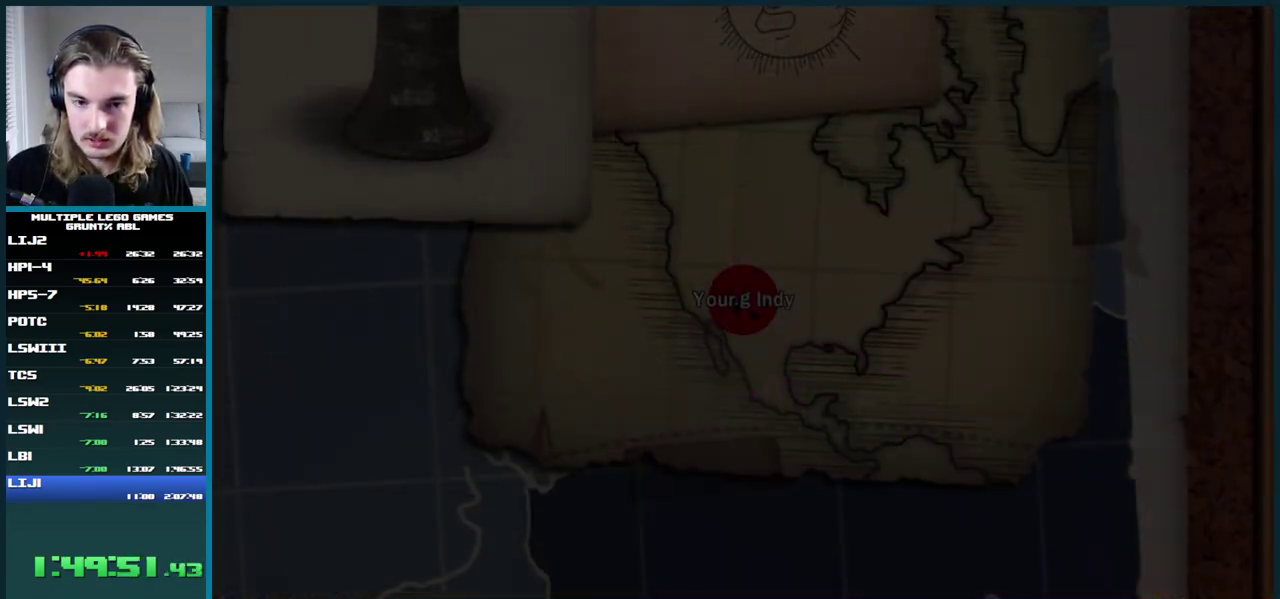
{"buttons": [], "left_stick": "center", "right_stick": "center", "events": [[33, "A", "down"], [83, "A", "up"], [150, "A", "down"], [217, "A", "up"], [267, "A", "down"], [333, "A", "up"], [400, "A", "down"], [467, "A", "up"]]}
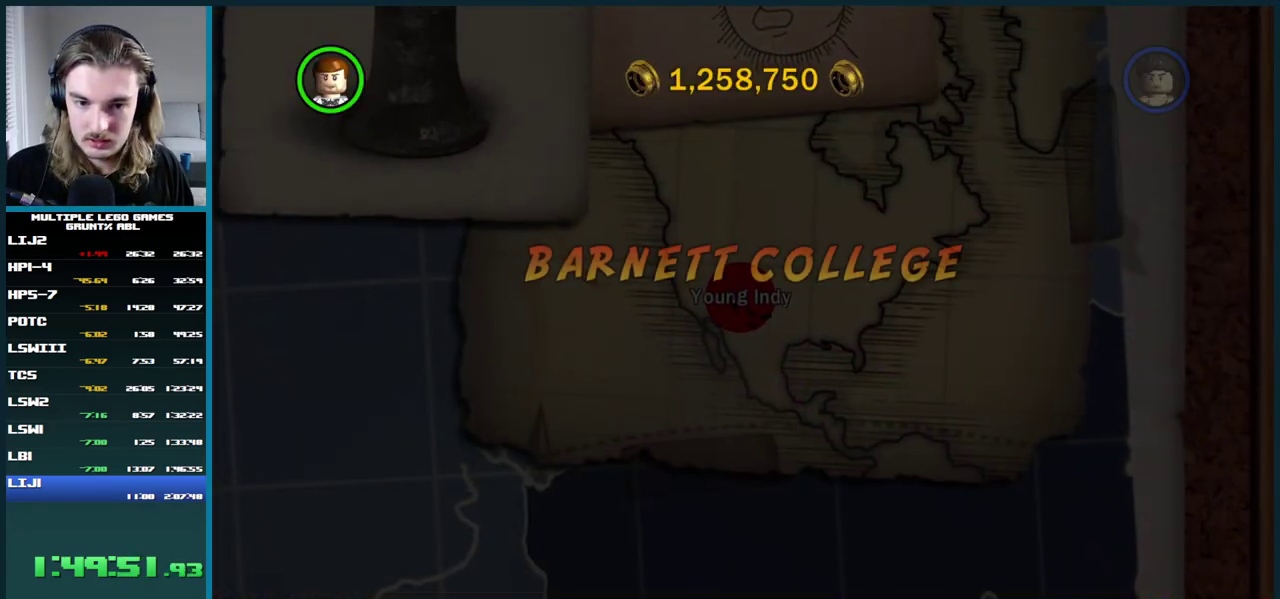
{"buttons": [], "left_stick": "center", "right_stick": "center", "events": [[17, "A", "down"], [83, "A", "up"], [150, "A", "down"], [200, "A", "up"], [267, "A", "down"], [333, "A", "up"], [400, "A", "down"], [450, "A", "up"]]}
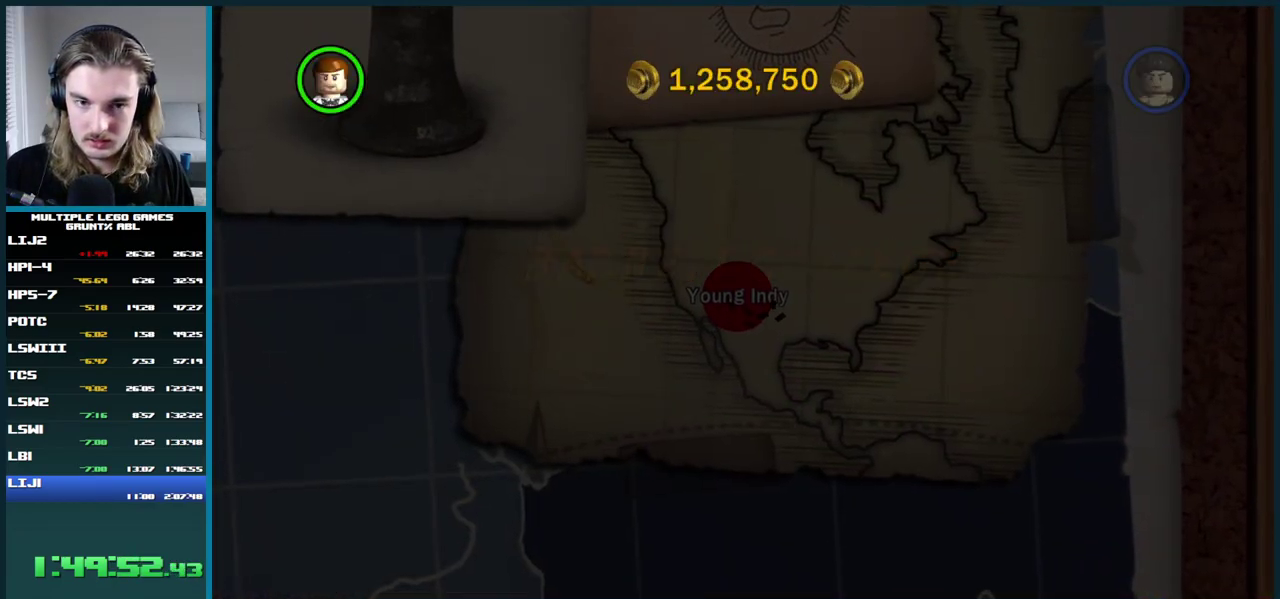
{"buttons": [], "left_stick": "center", "right_stick": "center", "events": []}
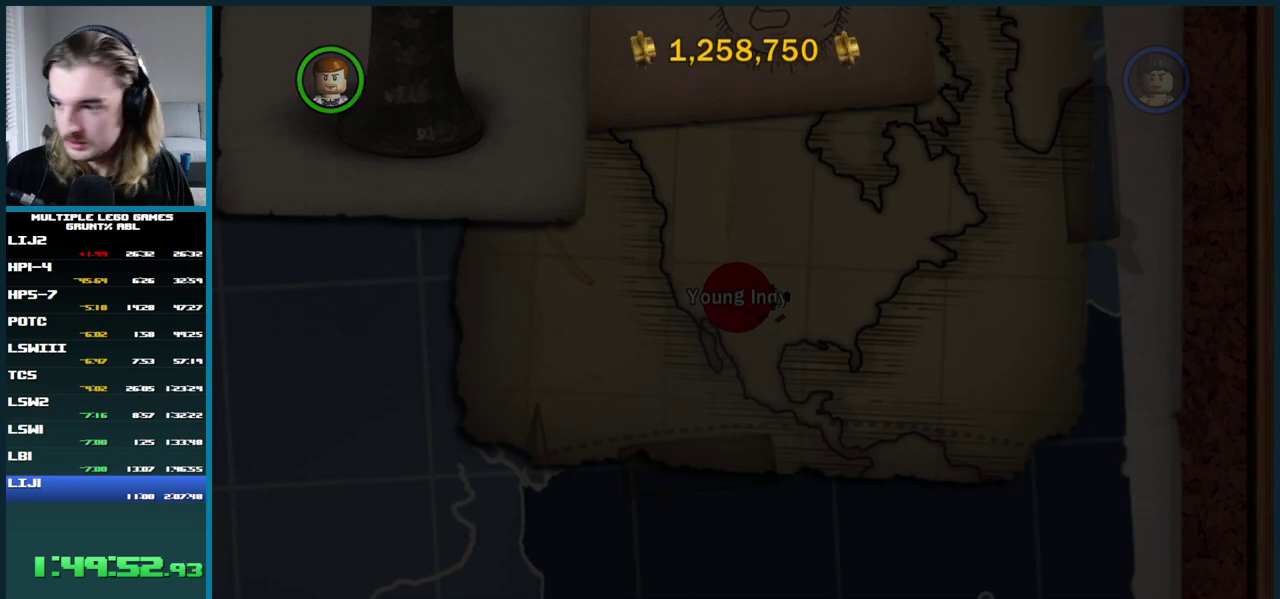
{"buttons": [], "left_stick": "center", "right_stick": "center", "events": []}
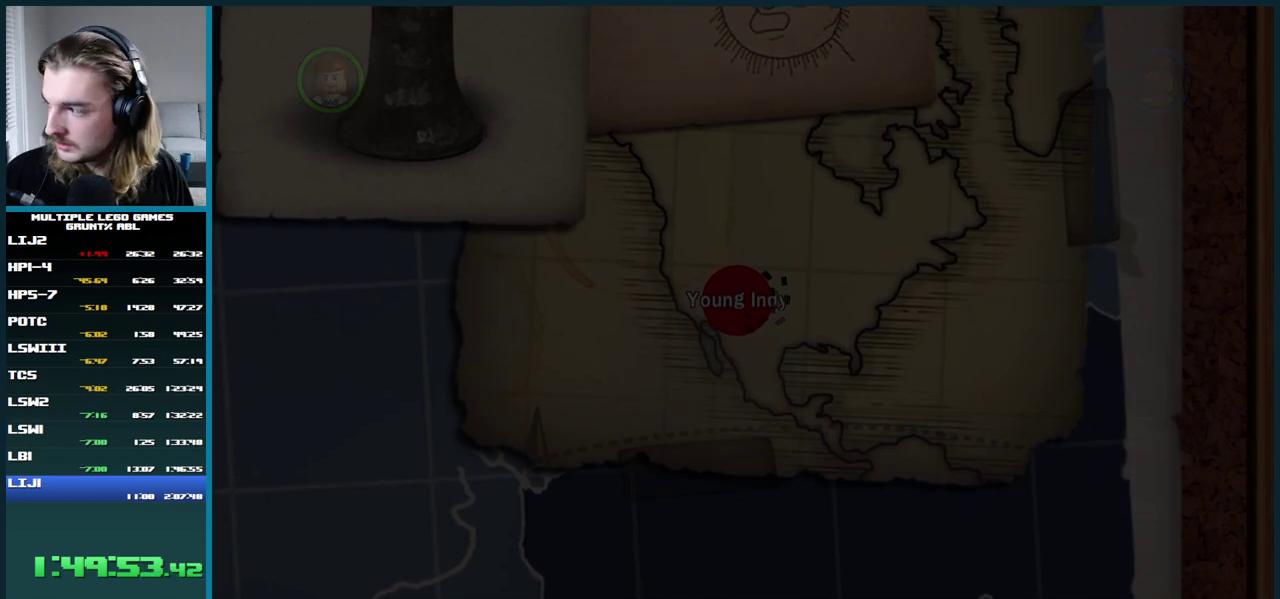
{"buttons": ["A"], "left_stick": "center", "right_stick": "center", "events": [[283, "A", "down"], [367, "A", "up"], [450, "A", "down"]]}
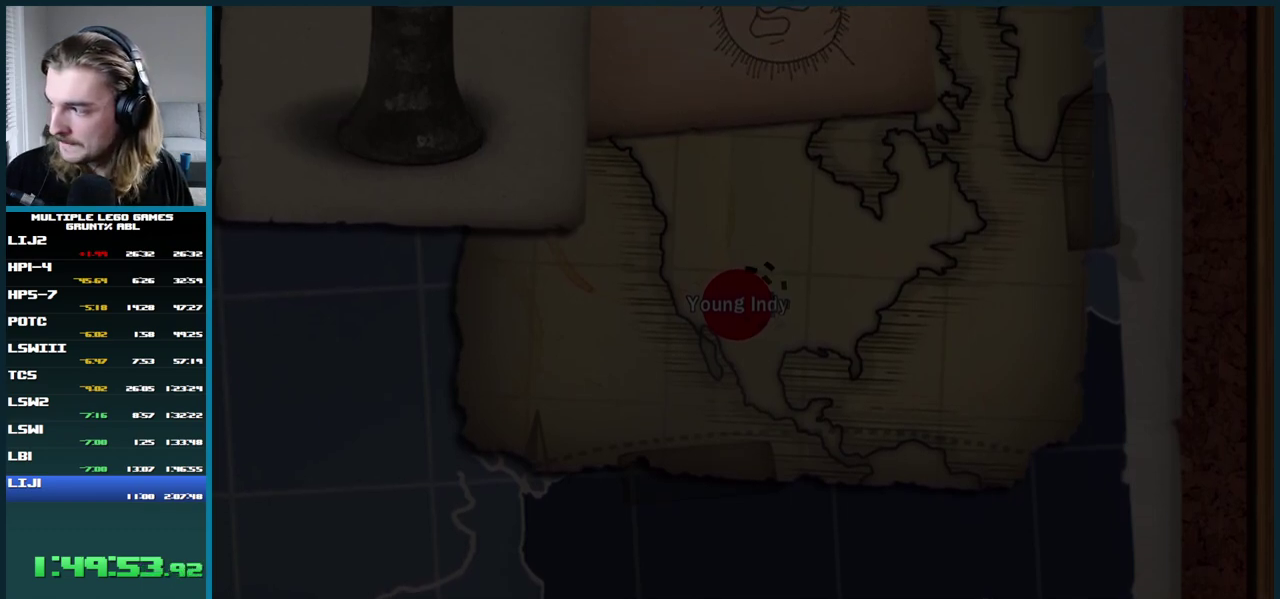
{"buttons": ["A"], "left_stick": "center", "right_stick": "center", "events": [[33, "A", "up"], [100, "A", "down"], [200, "A", "up"], [283, "A", "down"], [367, "A", "up"], [467, "A", "down"]]}
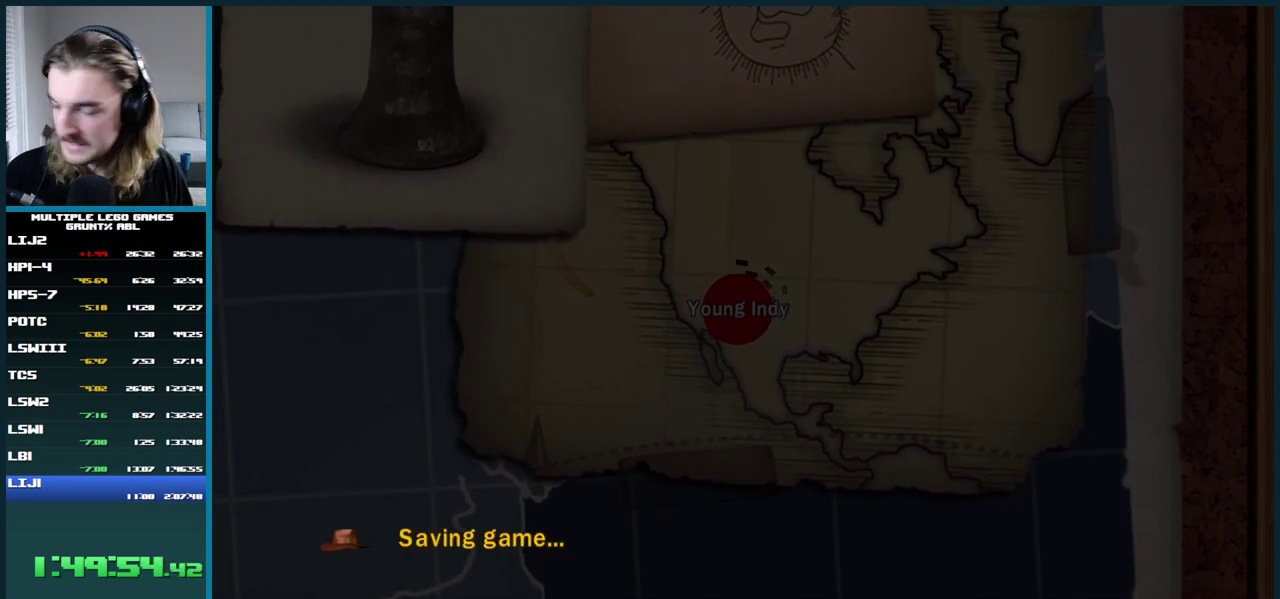
{"buttons": [], "left_stick": "center", "right_stick": "center", "events": [[50, "A", "up"], [133, "A", "down"], [233, "A", "up"], [350, "A", "down"], [433, "A", "up"]]}
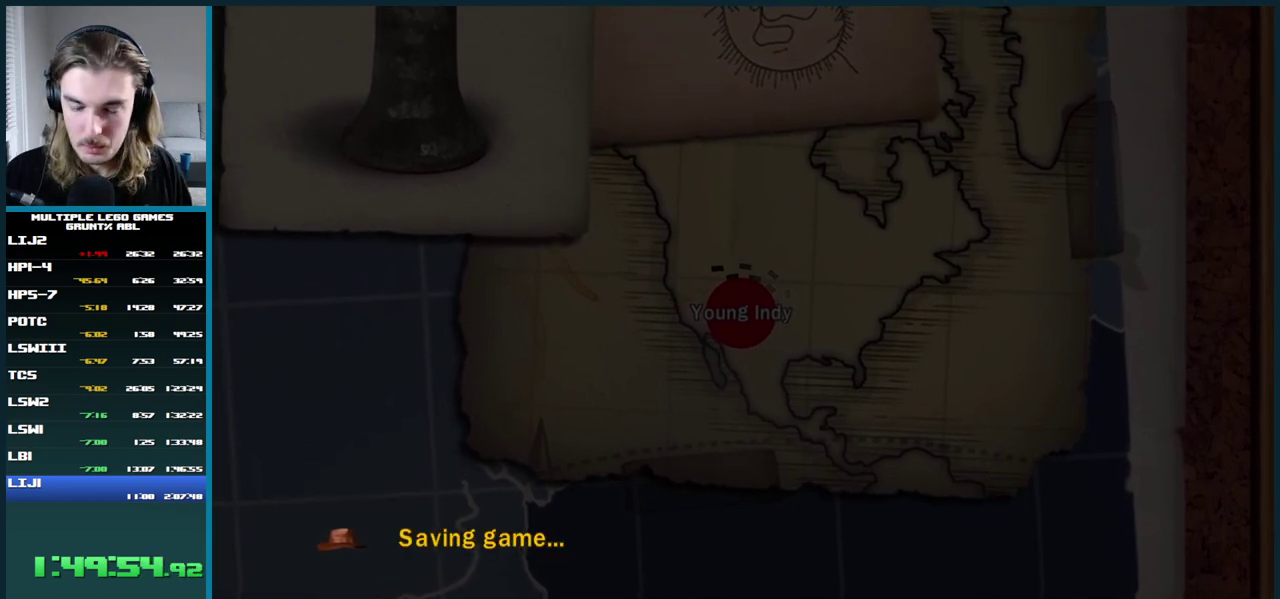
{"buttons": [], "left_stick": "center", "right_stick": "center", "events": [[50, "A", "down"], [117, "A", "up"], [183, "A", "down"], [267, "A", "up"], [367, "A", "down"], [467, "A", "up"]]}
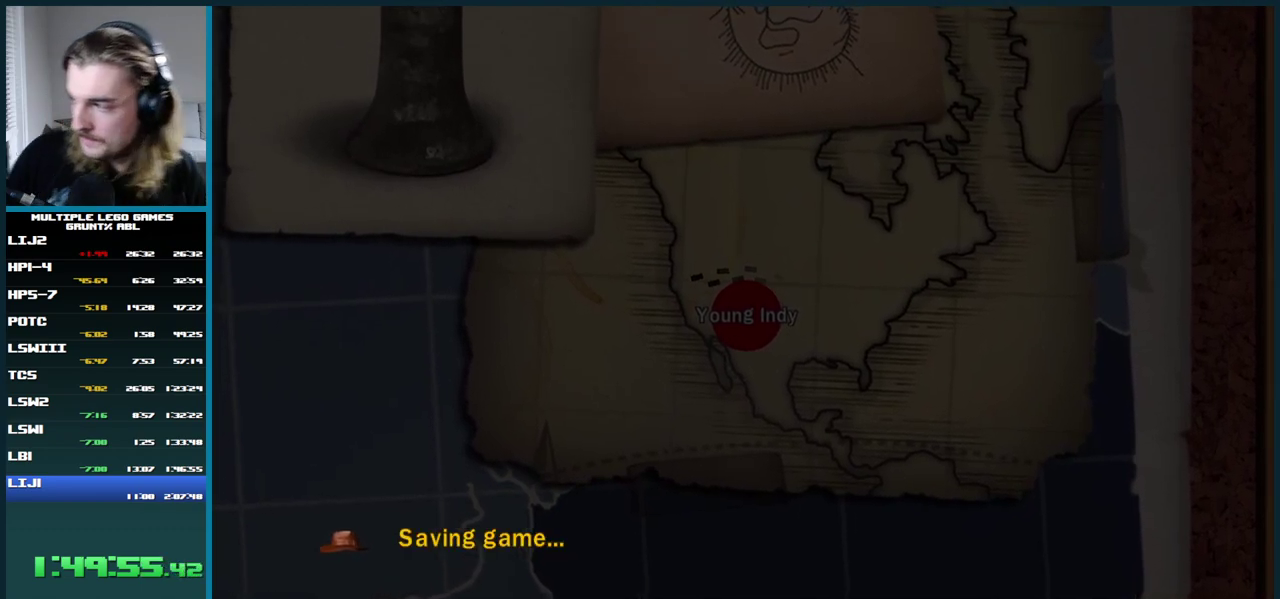
{"buttons": [], "left_stick": "center", "right_stick": "center", "events": [[433, "A", "down"], [500, "A", "up"]]}
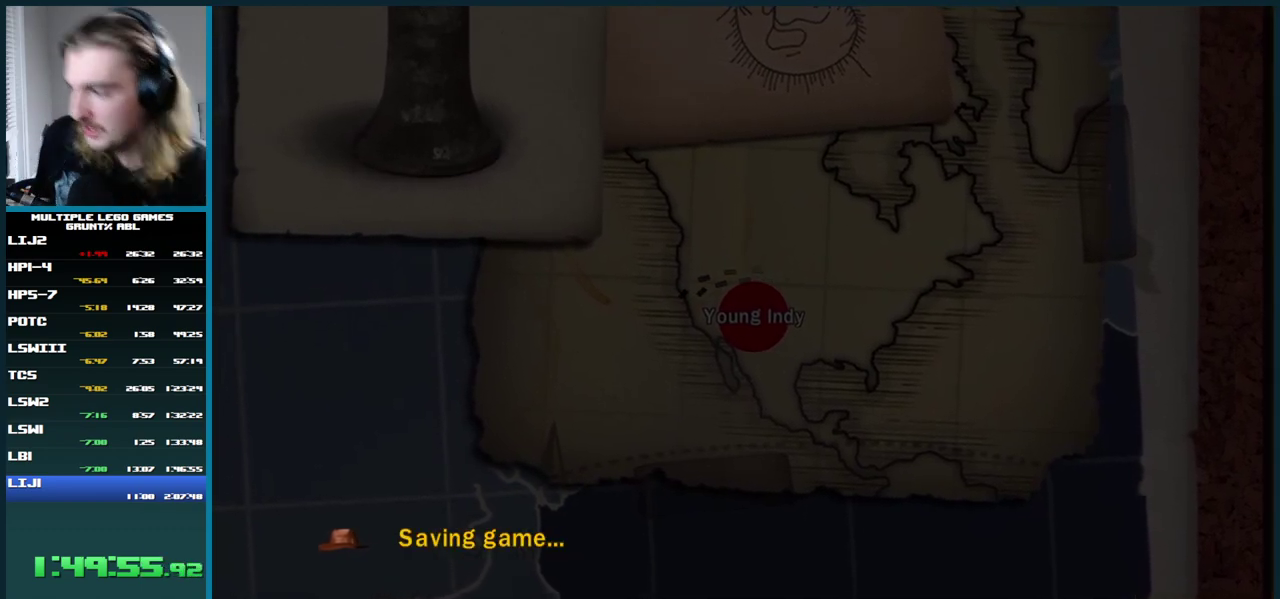
{"buttons": [], "left_stick": "center", "right_stick": "center", "events": [[200, "A", "down"], [300, "A", "up"], [383, "A", "down"], [450, "A", "up"]]}
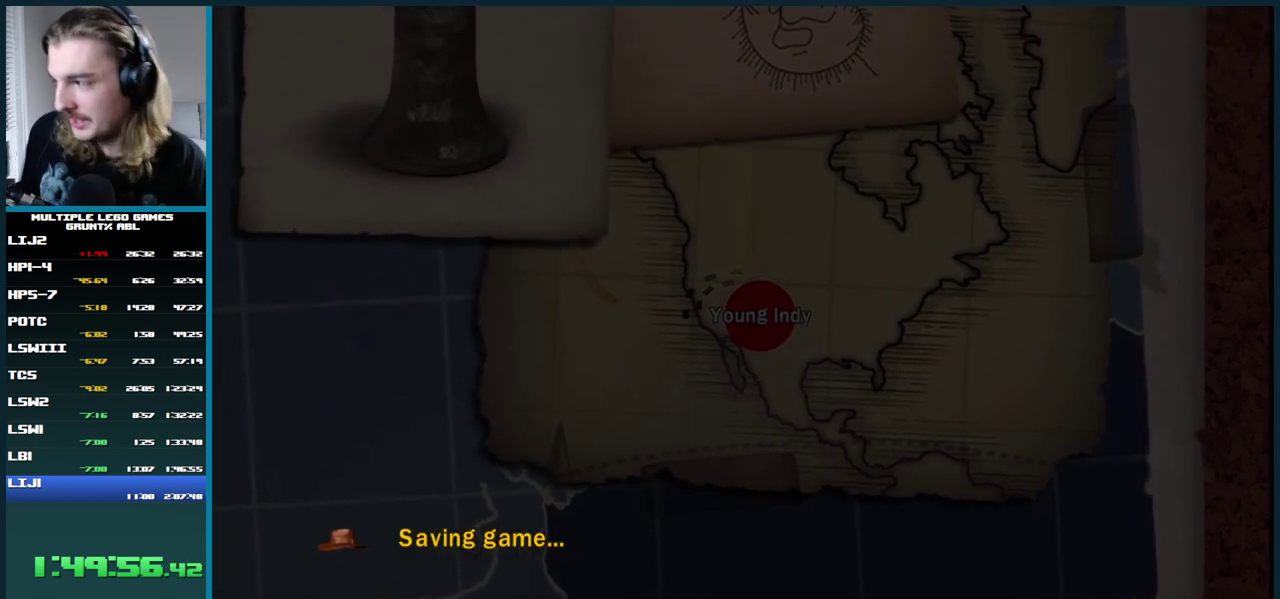
{"buttons": [], "left_stick": "center", "right_stick": "center", "events": [[200, "A", "down"], [250, "A", "up"], [333, "A", "down"], [417, "A", "up"]]}
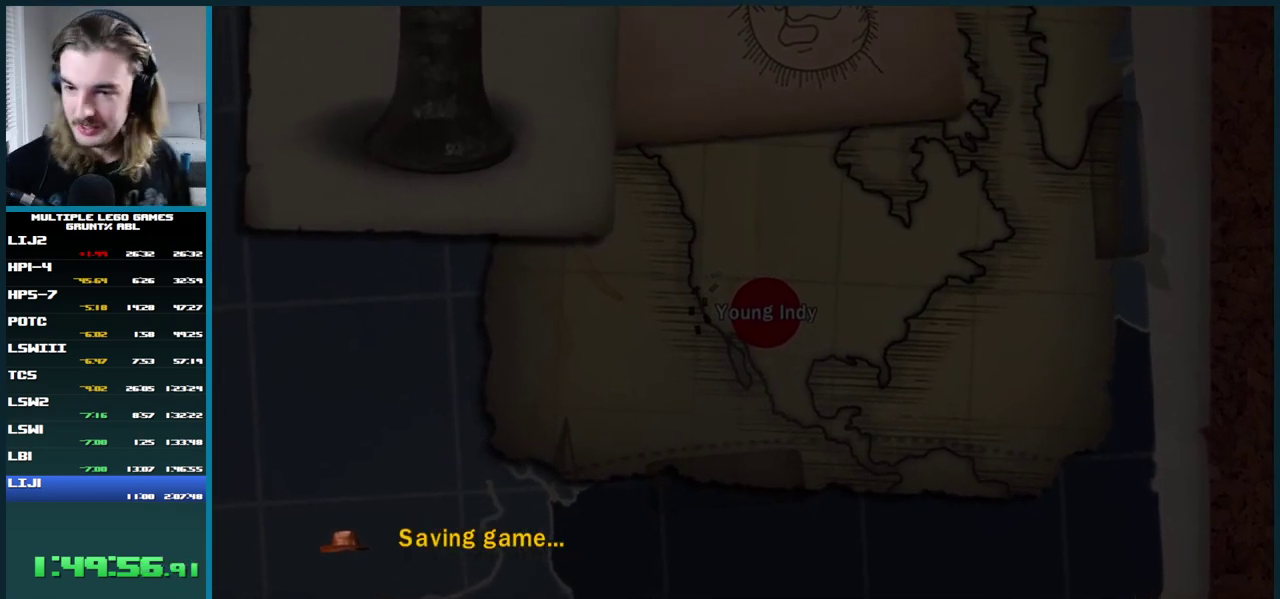
{"buttons": ["A"], "left_stick": "center", "right_stick": "center", "events": [[17, "A", "down"], [83, "A", "up"], [200, "A", "down"], [250, "A", "up"], [350, "A", "down"], [417, "A", "up"], [500, "A", "down"]]}
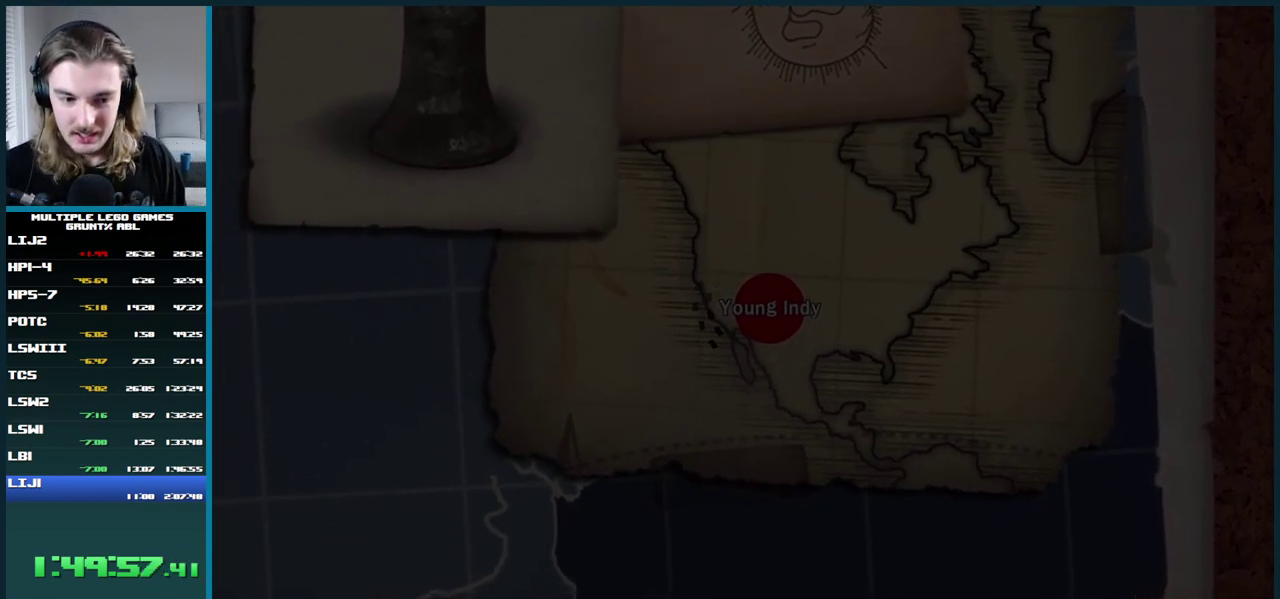
{"buttons": [], "left_stick": "center", "right_stick": "center", "events": [[67, "A", "up"], [350, "A", "down"], [450, "A", "up"]]}
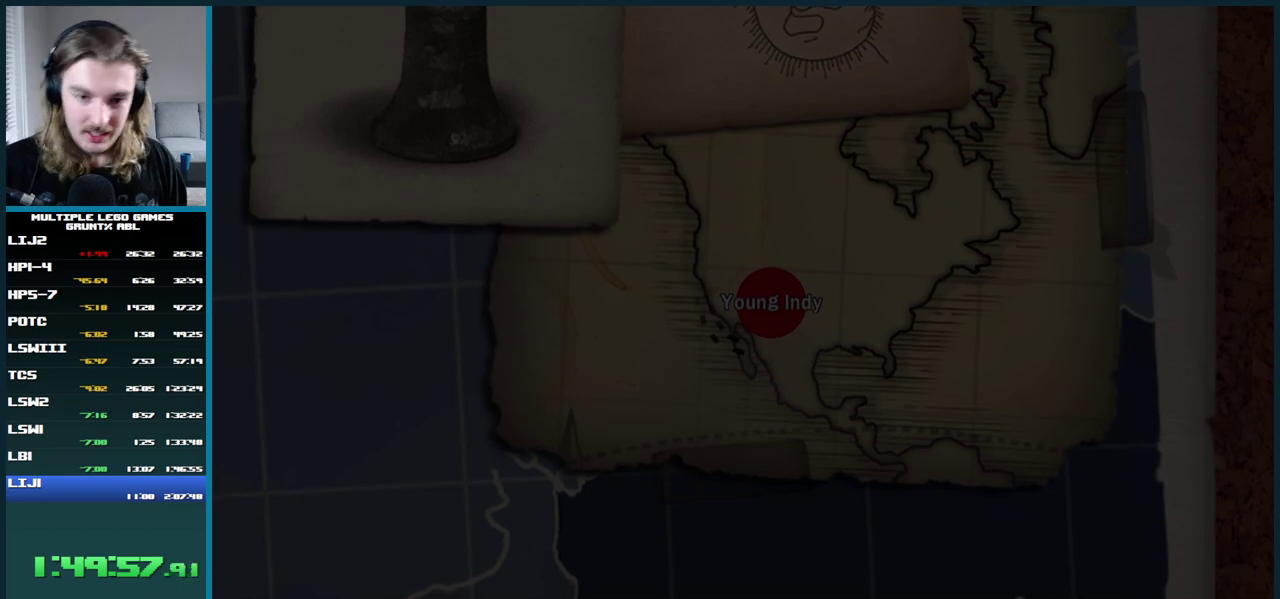
{"buttons": ["A"], "left_stick": "center", "right_stick": "center", "events": [[50, "A", "down"], [233, "A", "up"], [417, "A", "down"]]}
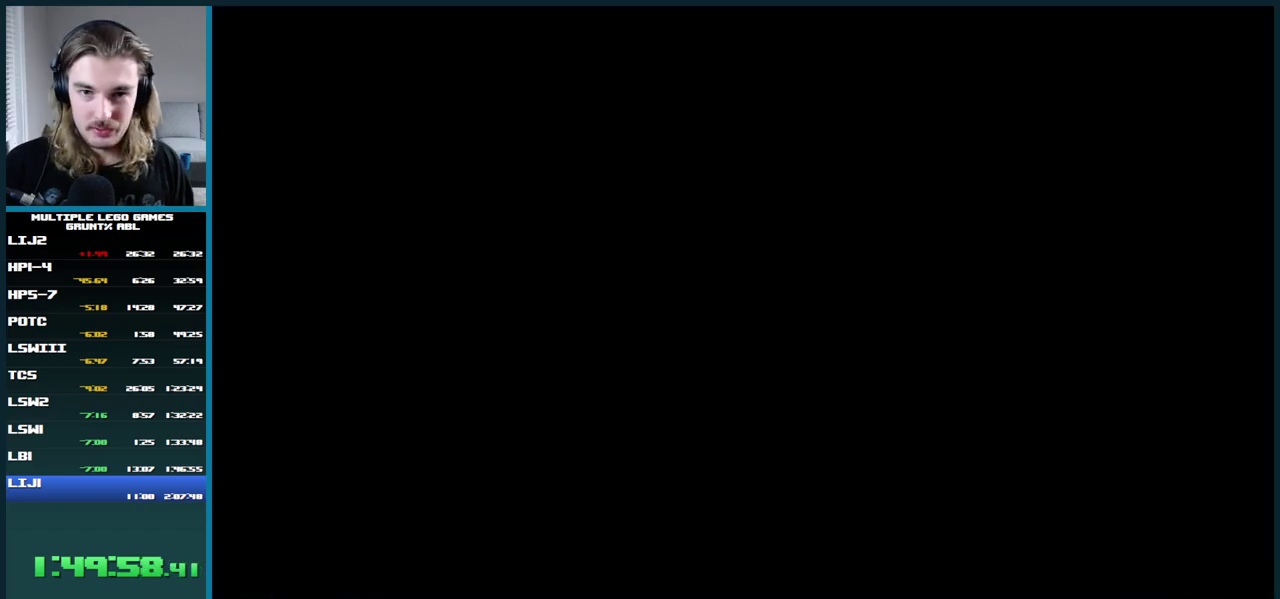
{"buttons": [], "left_stick": "center", "right_stick": "center", "events": [[33, "A", "up"]]}